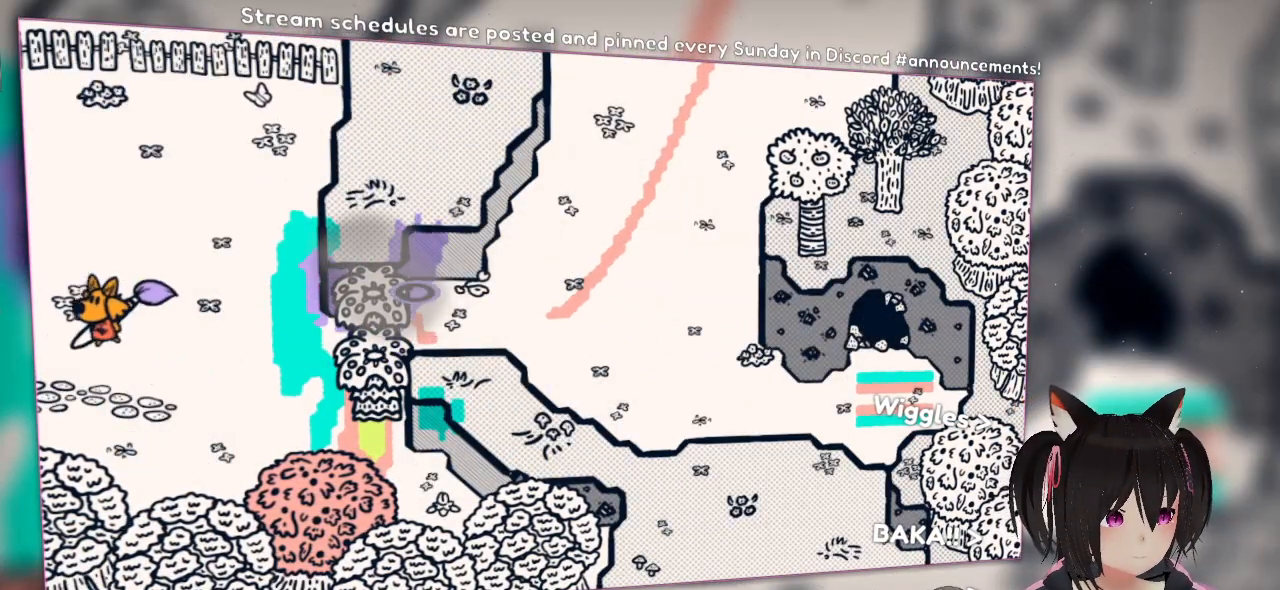
Gameplay with a controller (Nintendo layout); each line is a JSON object with the inputs held at the frame after it. "events" lists button and stick changes between this image and that frame as [ms after this image, input, new state], when the widget could be followed in between.
{"buttons": [], "left_stick": "left", "right_stick": "center", "events": []}
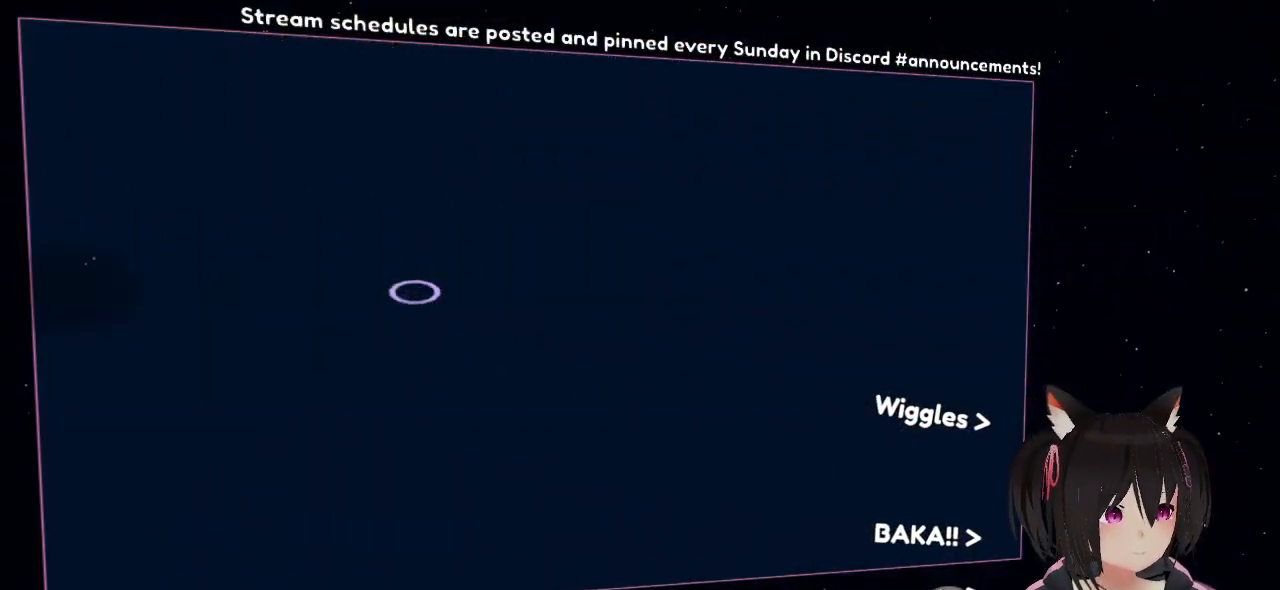
{"buttons": [], "left_stick": "left", "right_stick": "center", "events": []}
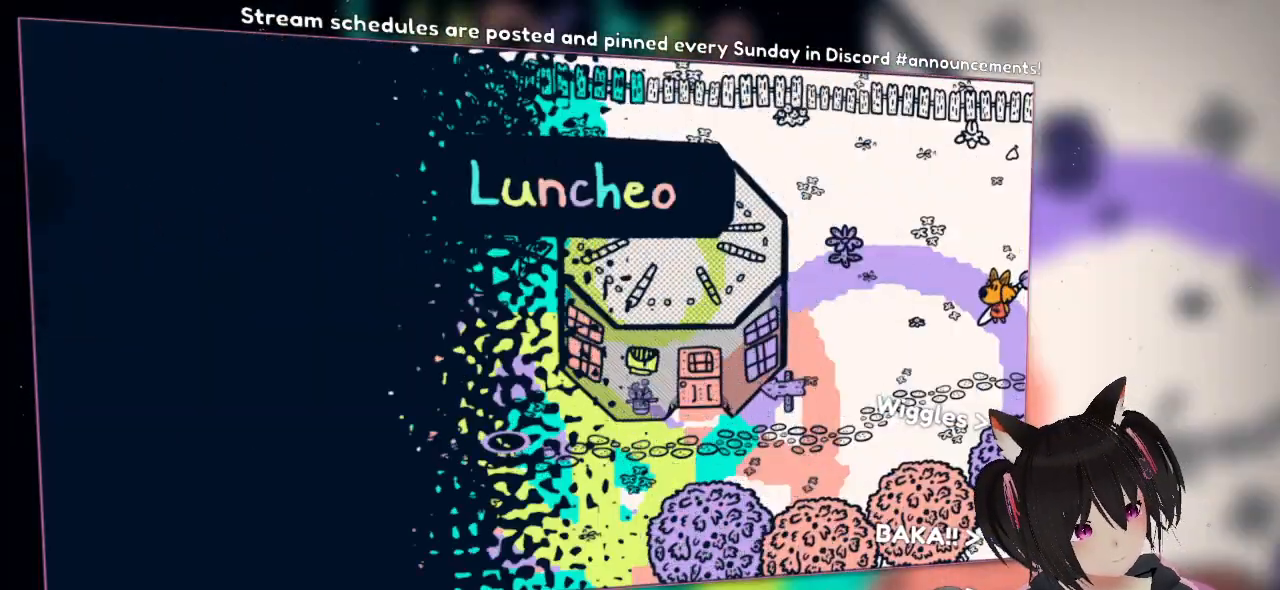
{"buttons": [], "left_stick": "down-left", "right_stick": "center", "events": [[383, "left_stick", "down-left"]]}
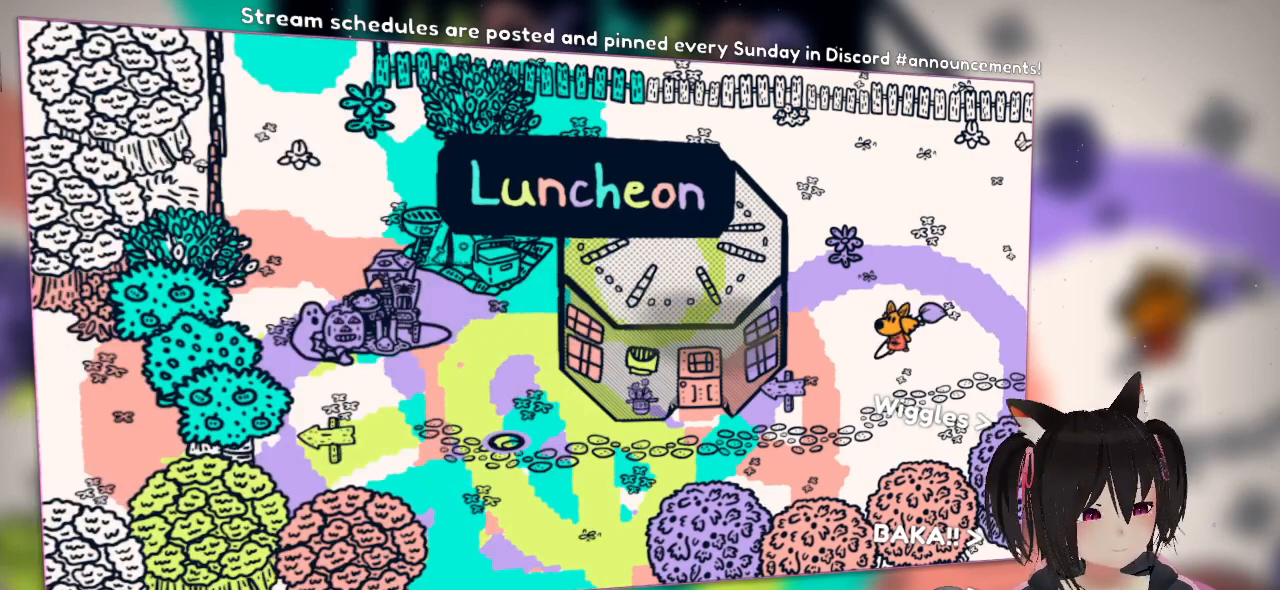
{"buttons": [], "left_stick": "down-left", "right_stick": "center", "events": []}
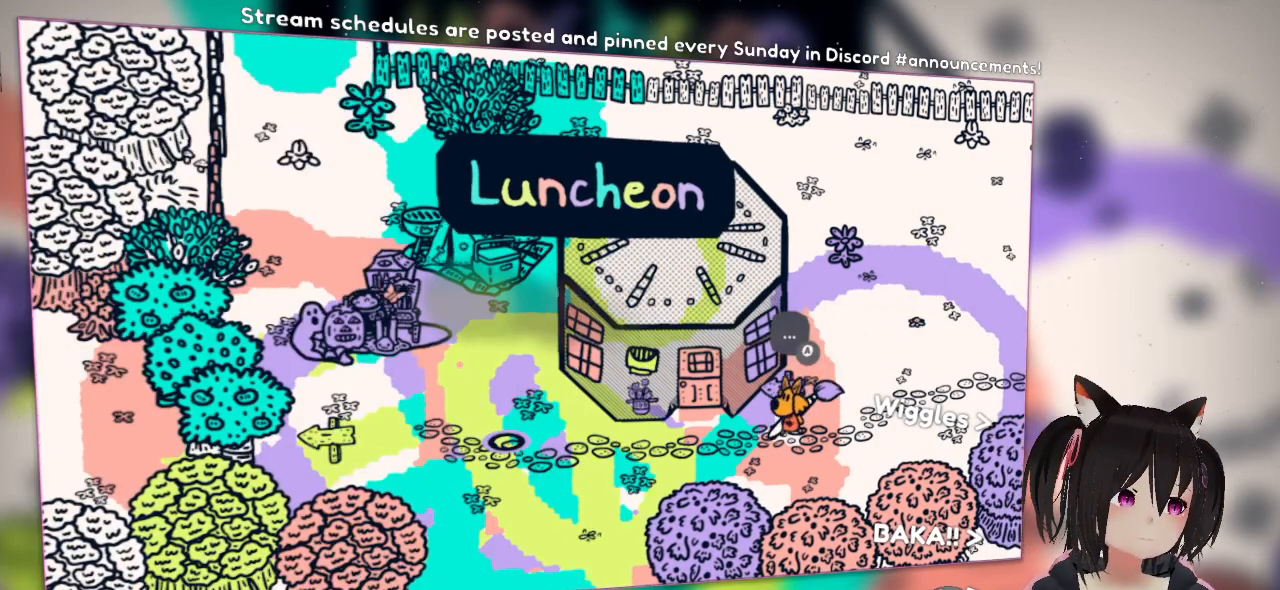
{"buttons": [], "left_stick": "left", "right_stick": "center", "events": [[183, "left_stick", "left"]]}
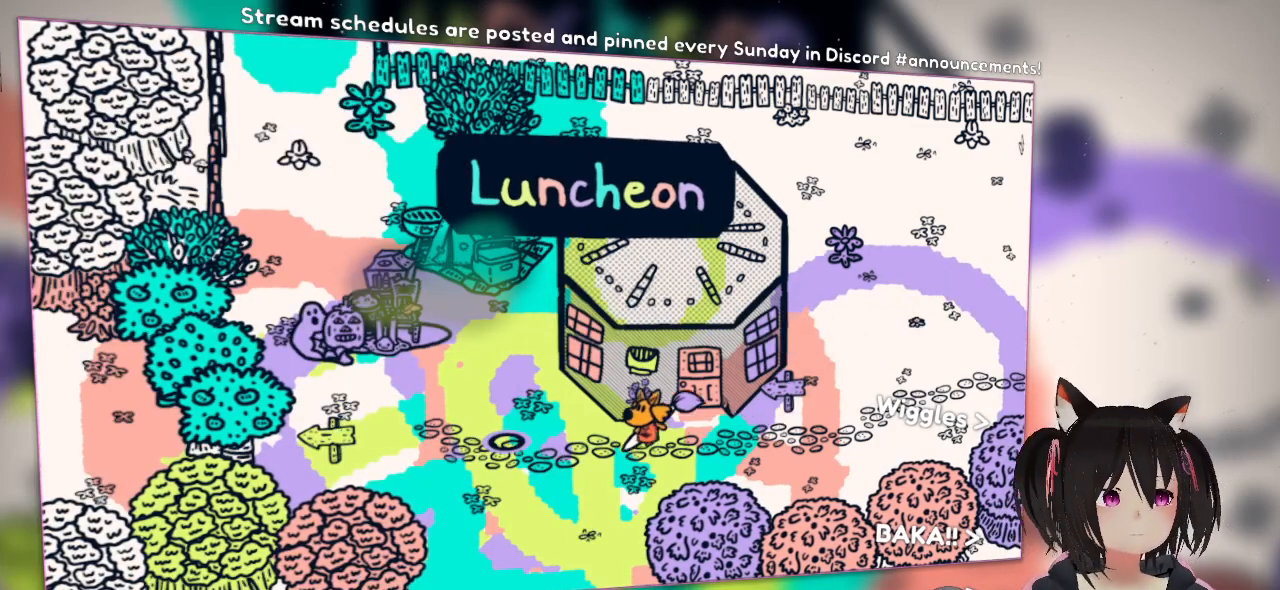
{"buttons": [], "left_stick": "up-left", "right_stick": "center", "events": [[150, "left_stick", "up-left"]]}
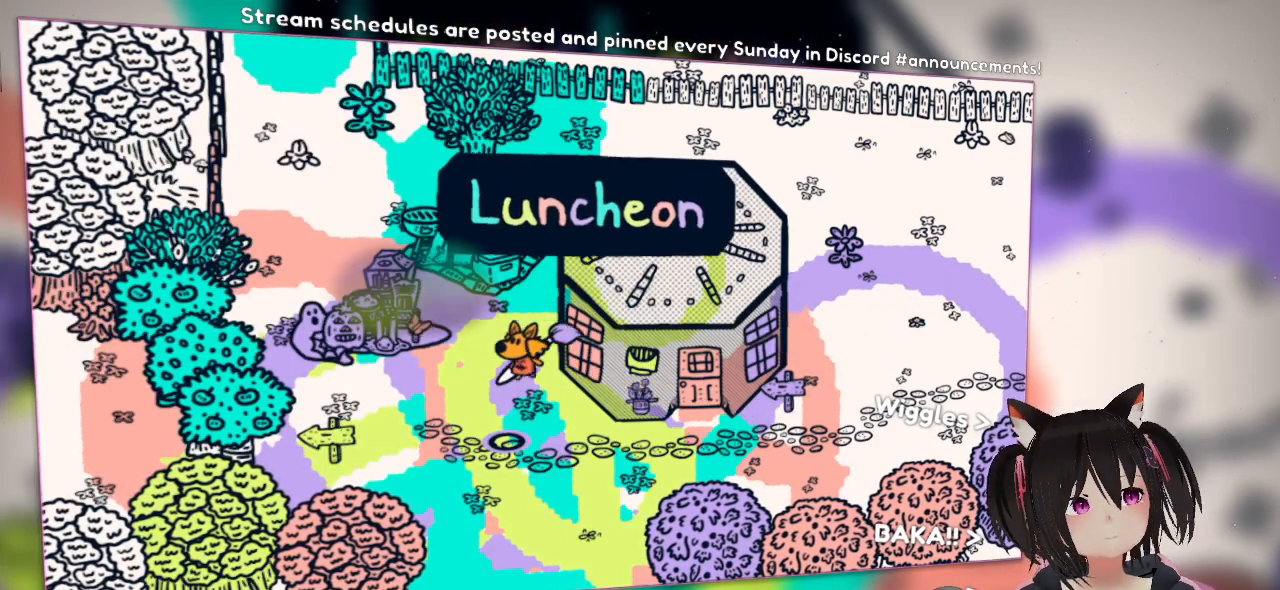
{"buttons": [], "left_stick": "up-left", "right_stick": "center", "events": []}
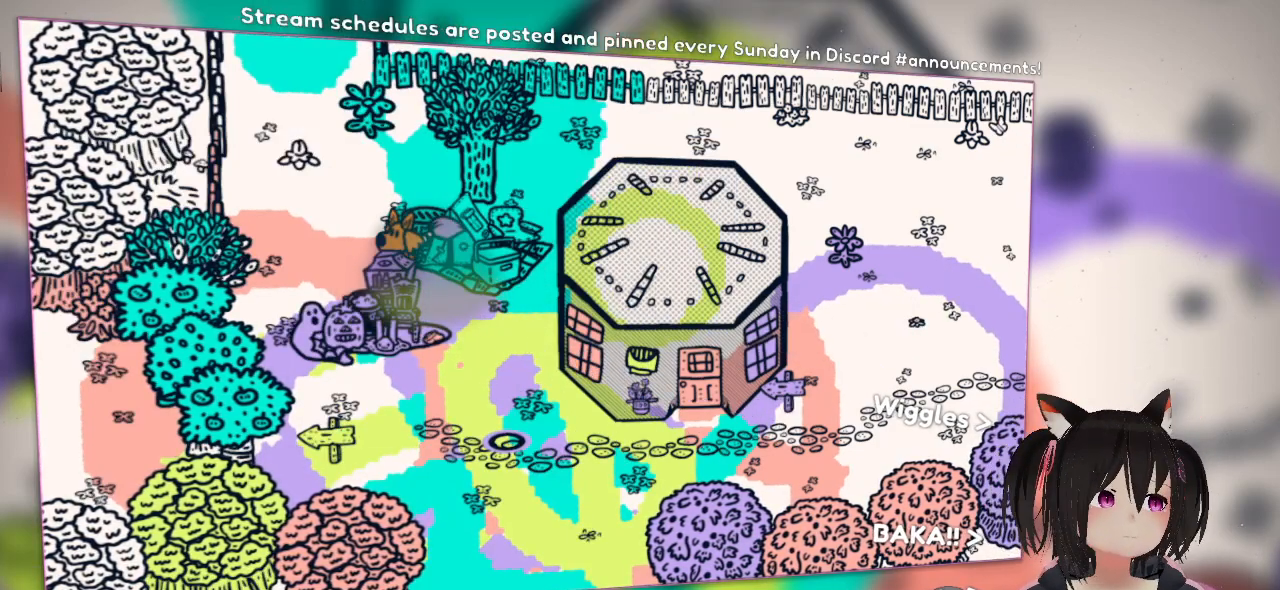
{"buttons": [], "left_stick": "up", "right_stick": "center", "events": [[367, "left_stick", "up"]]}
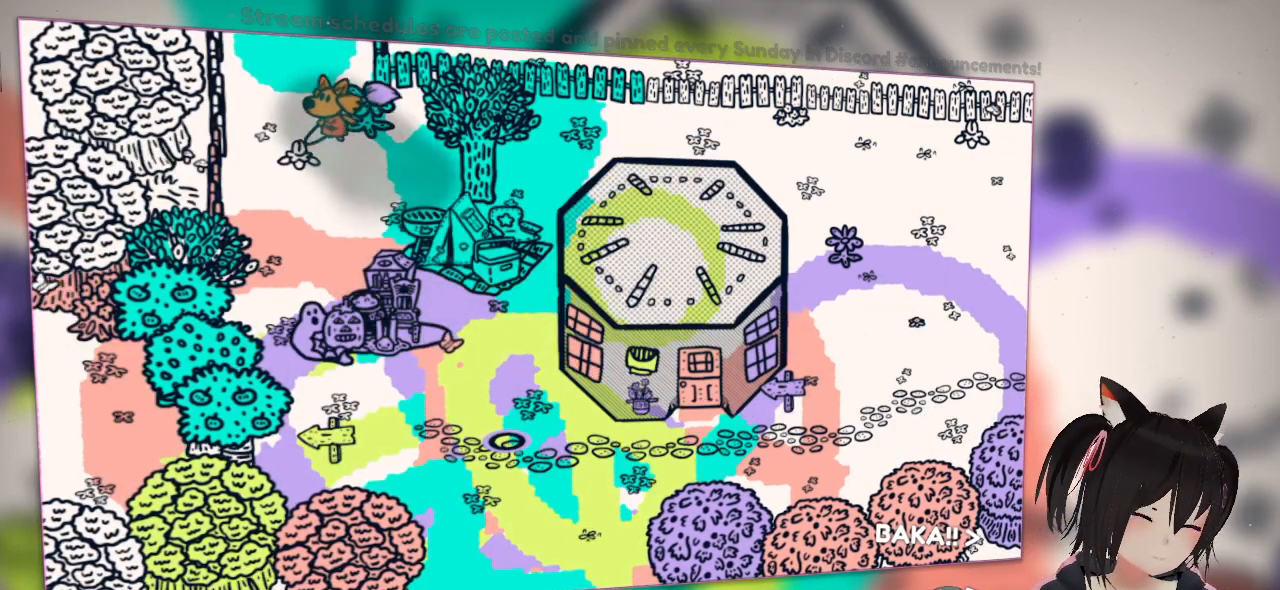
{"buttons": [], "left_stick": "down", "right_stick": "center", "events": [[133, "left_stick", "up-left"], [333, "left_stick", "center"], [450, "left_stick", "down"]]}
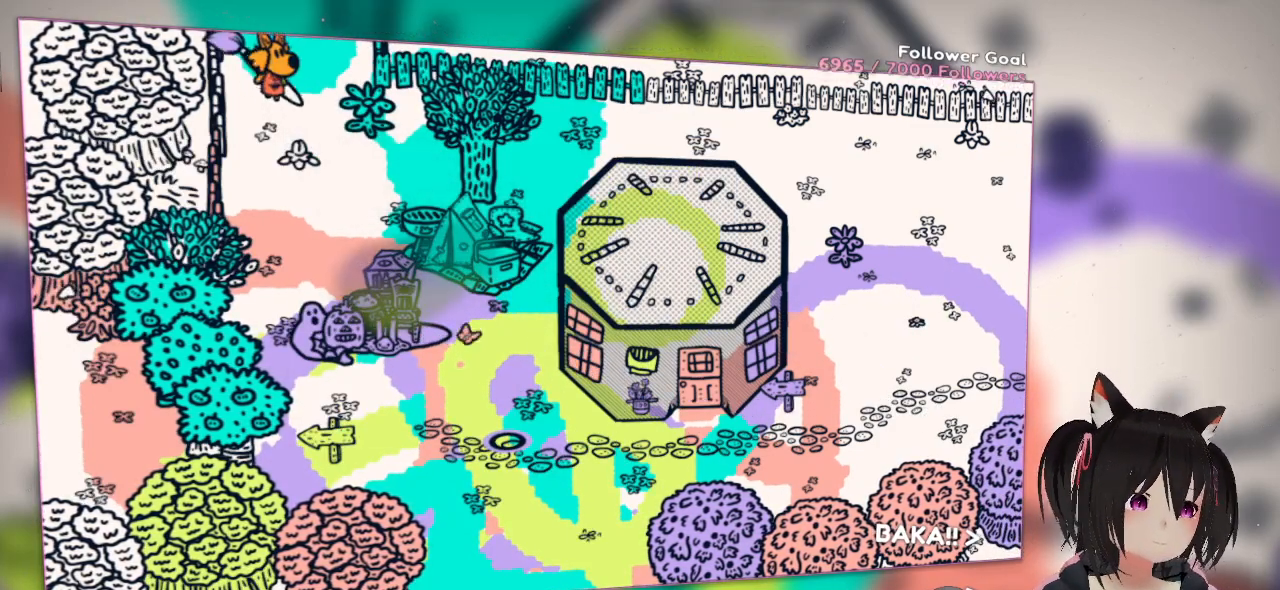
{"buttons": [], "left_stick": "down-right", "right_stick": "center", "events": [[433, "left_stick", "down-right"]]}
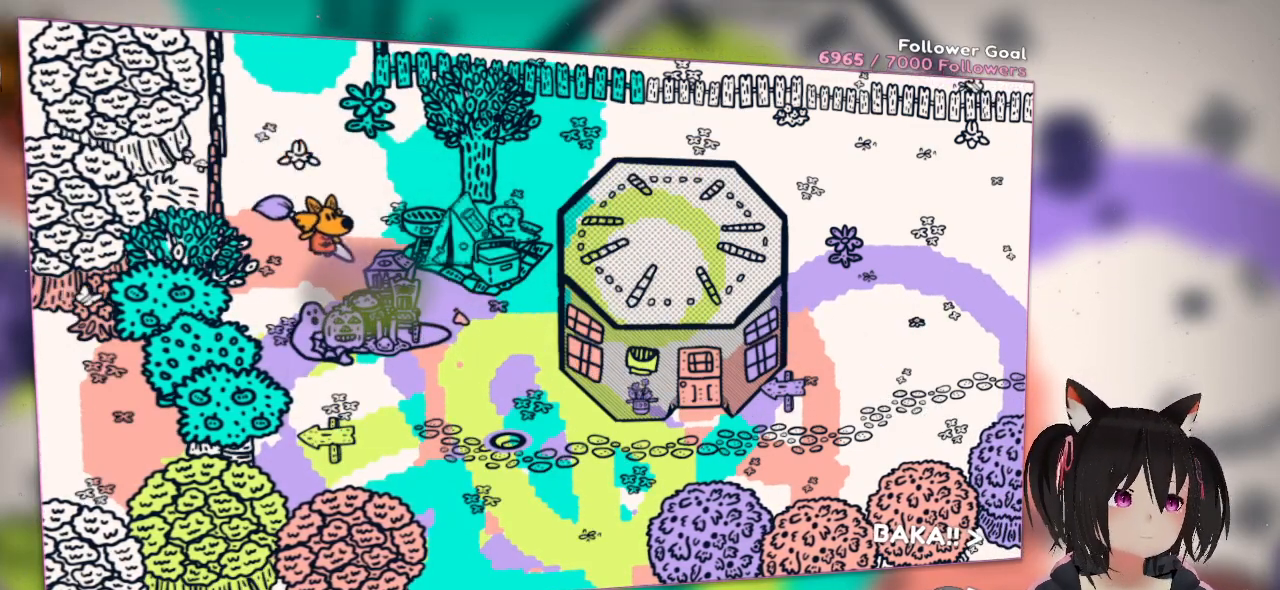
{"buttons": [], "left_stick": "center", "right_stick": "center", "events": [[367, "B", "down"], [400, "left_stick", "center"], [433, "B", "up"]]}
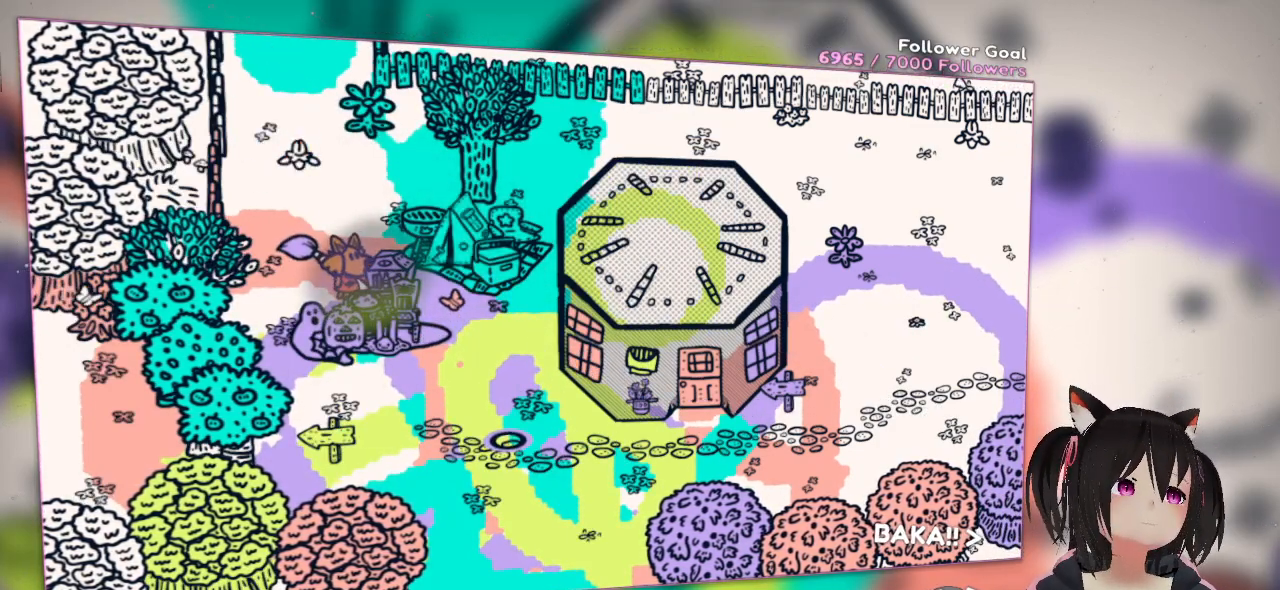
{"buttons": [], "left_stick": "up-right", "right_stick": "center", "events": [[83, "left_stick", "right"], [250, "left_stick", "up-right"]]}
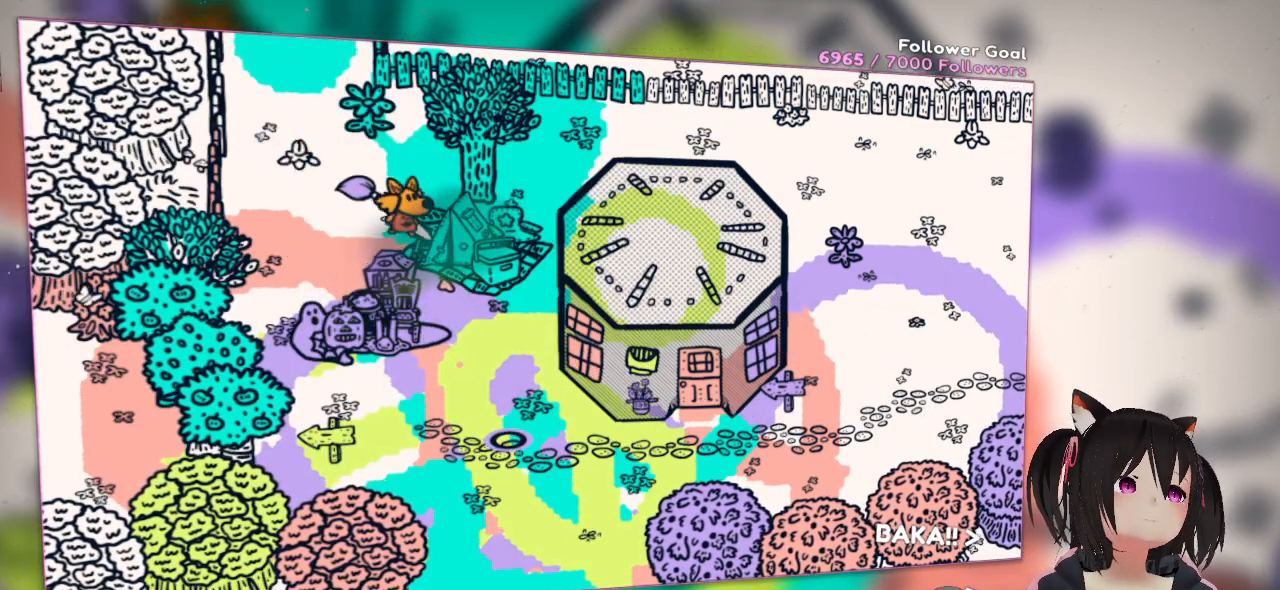
{"buttons": [], "left_stick": "center", "right_stick": "center", "events": [[150, "left_stick", "down"], [450, "left_stick", "center"]]}
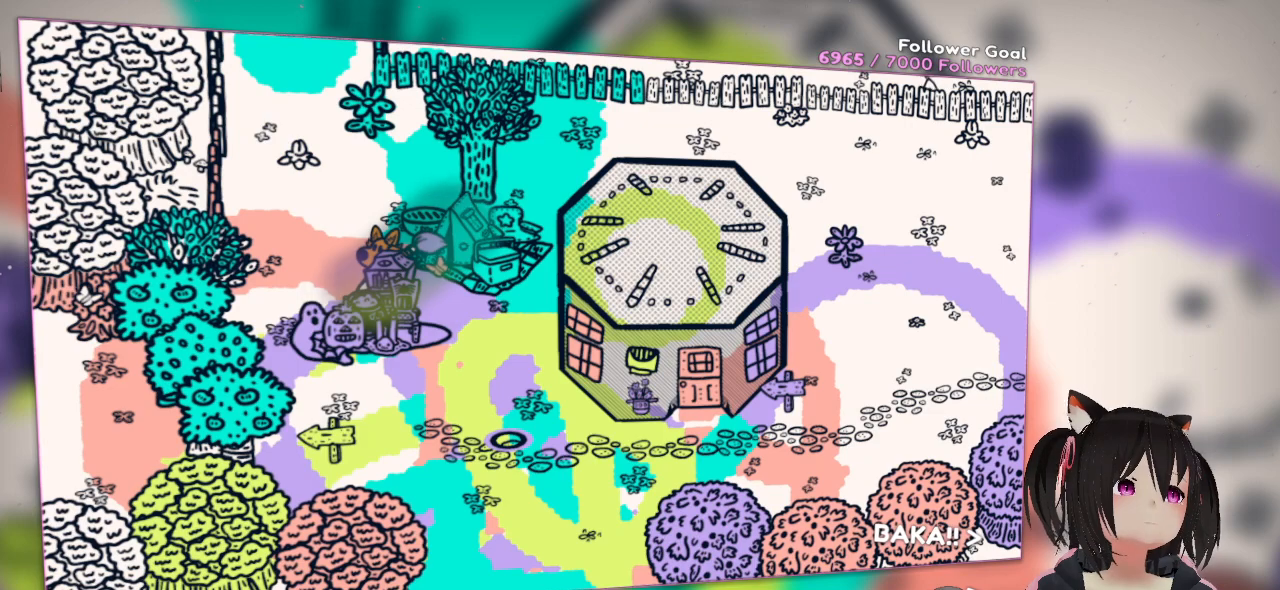
{"buttons": [], "left_stick": "center", "right_stick": "center", "events": []}
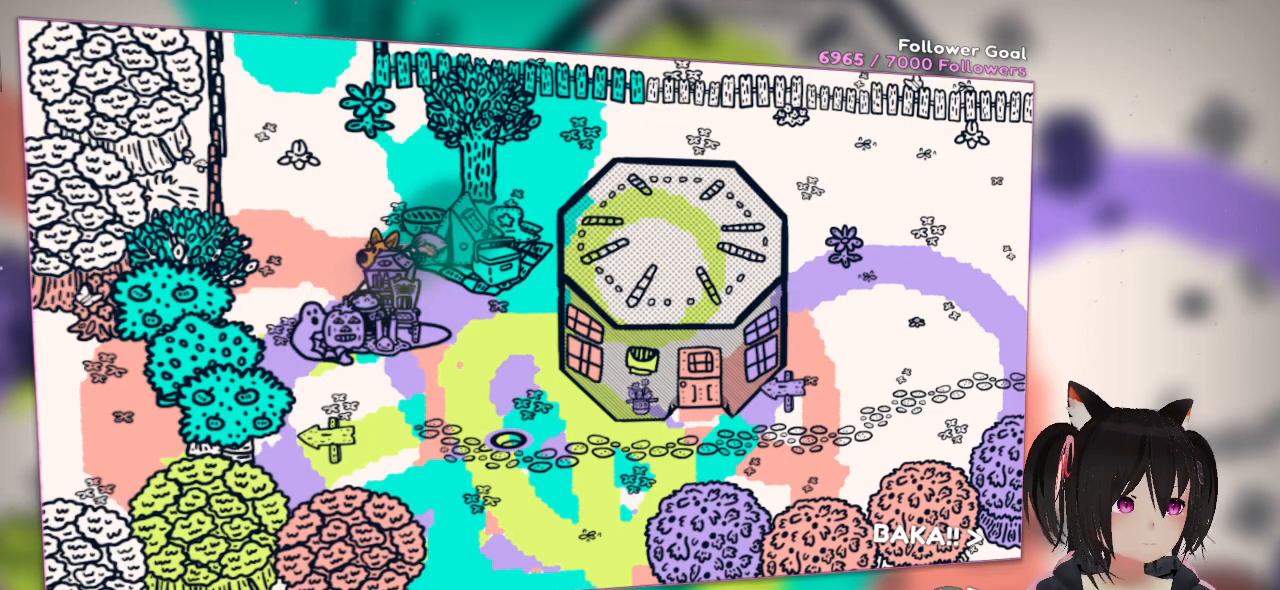
{"buttons": [], "left_stick": "center", "right_stick": "center", "events": []}
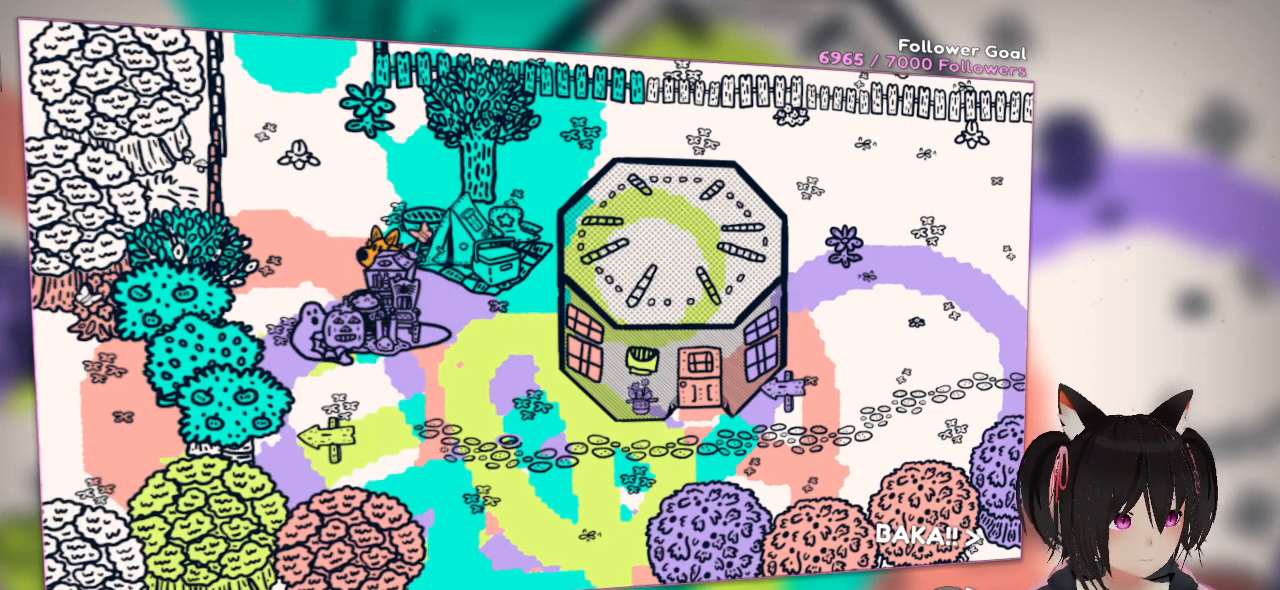
{"buttons": [], "left_stick": "center", "right_stick": "center", "events": []}
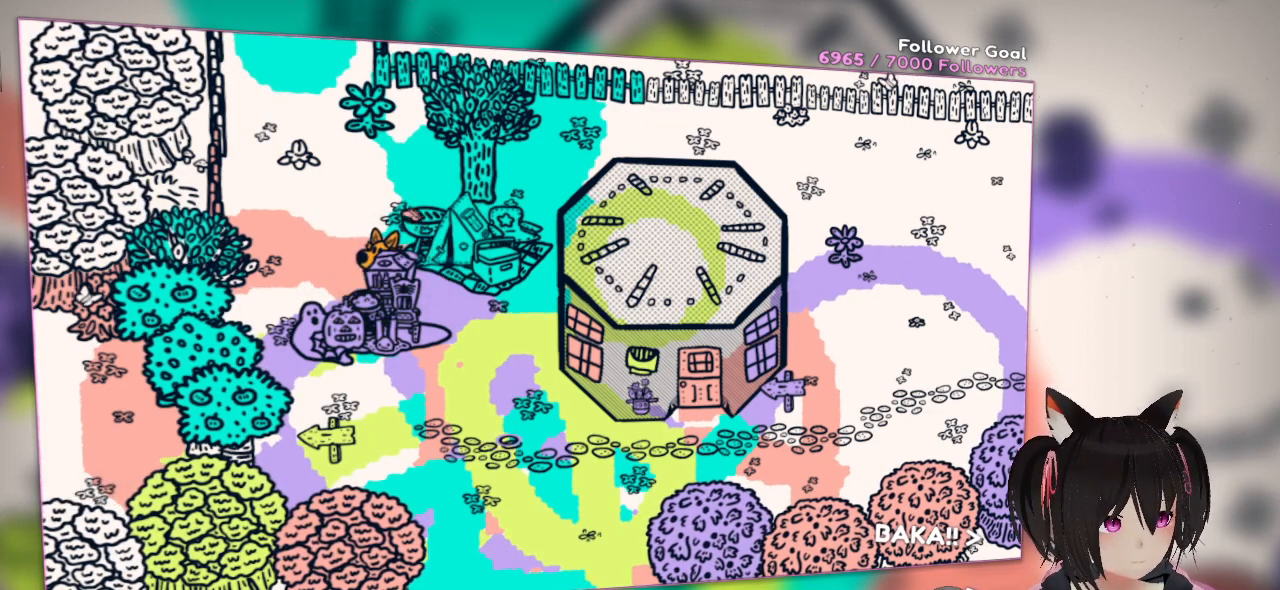
{"buttons": [], "left_stick": "center", "right_stick": "center", "events": []}
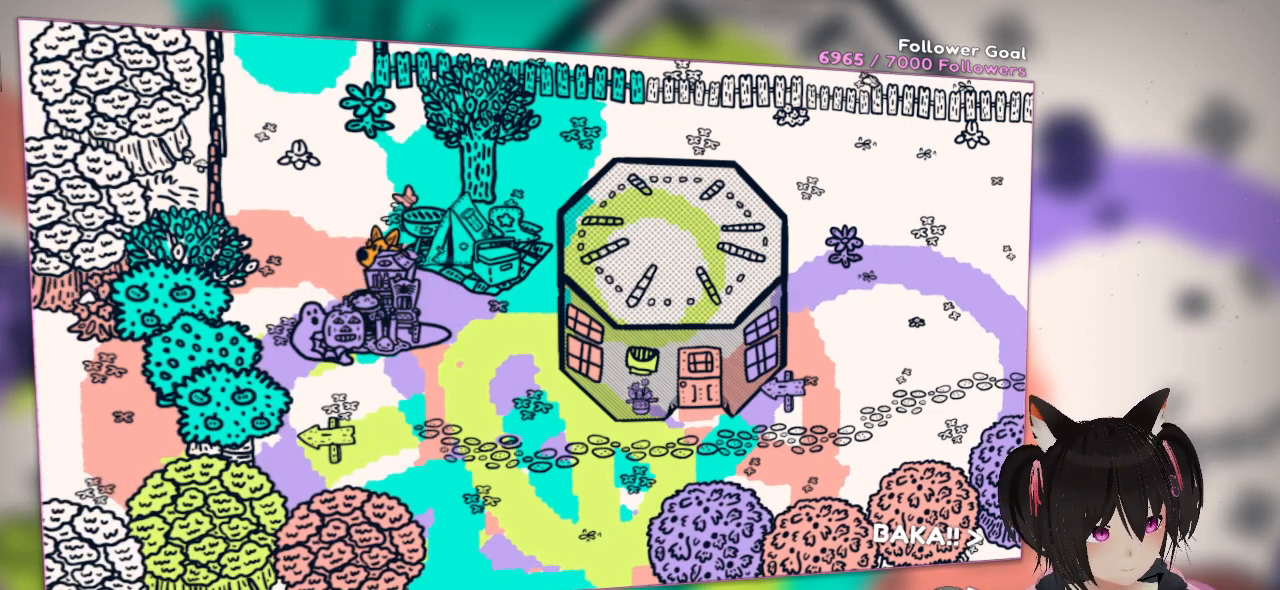
{"buttons": [], "left_stick": "center", "right_stick": "center", "events": []}
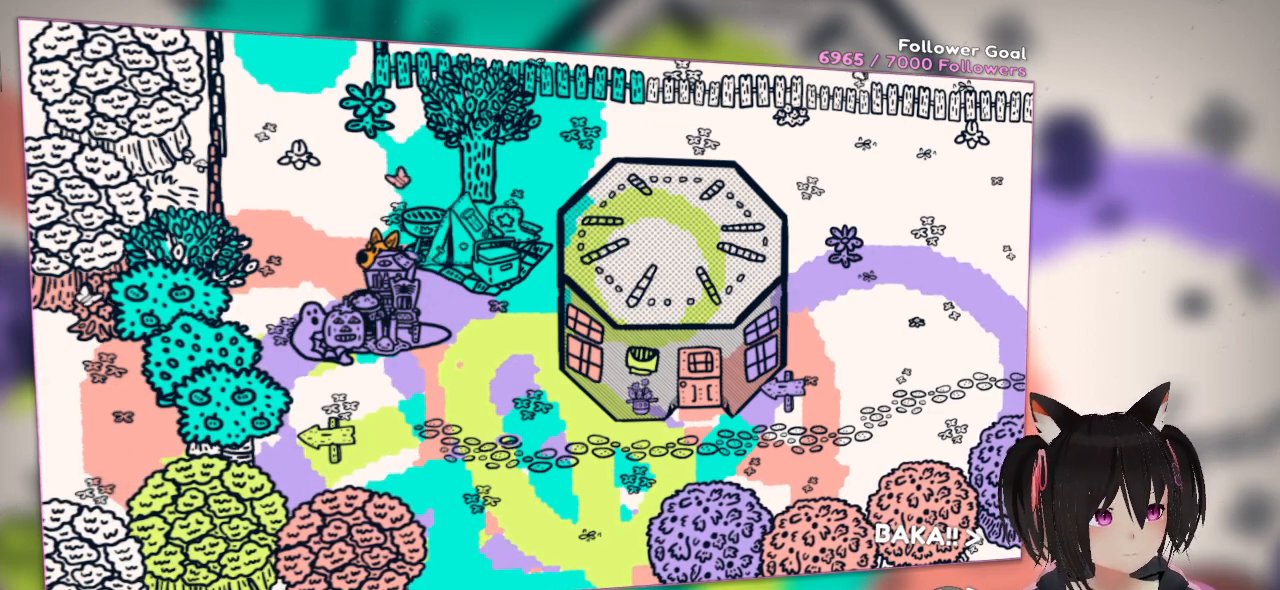
{"buttons": [], "left_stick": "down", "right_stick": "center", "events": [[500, "left_stick", "down"]]}
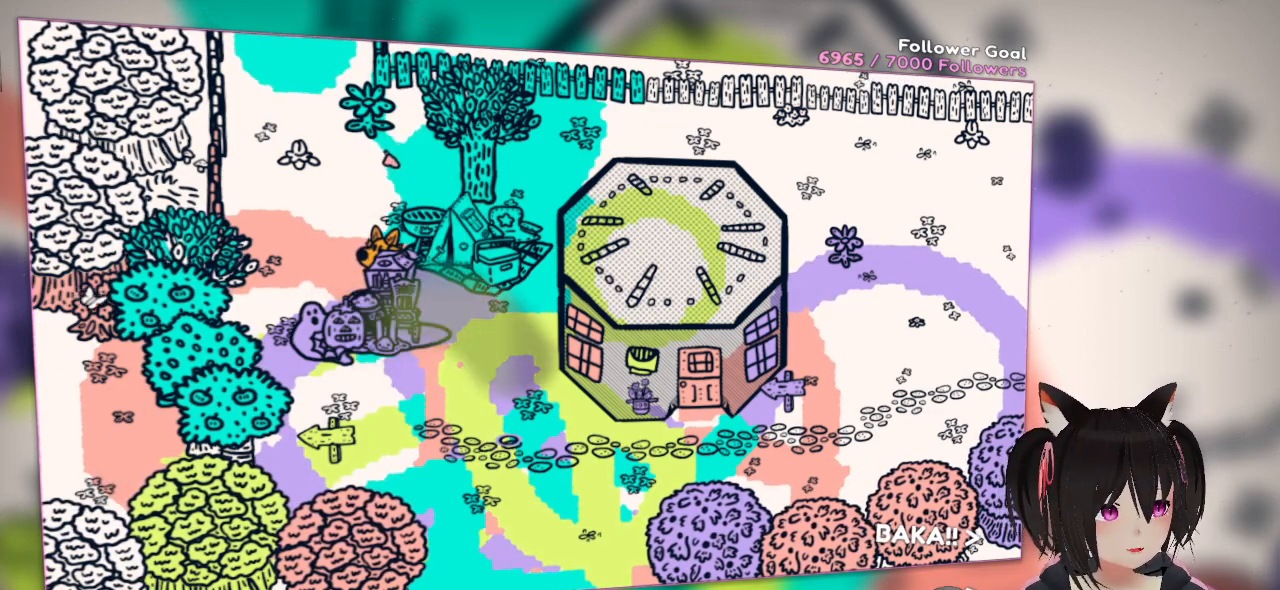
{"buttons": [], "left_stick": "left", "right_stick": "center", "events": [[33, "left_stick", "center"], [67, "left_stick", "up-left"], [167, "left_stick", "center"], [417, "left_stick", "left"]]}
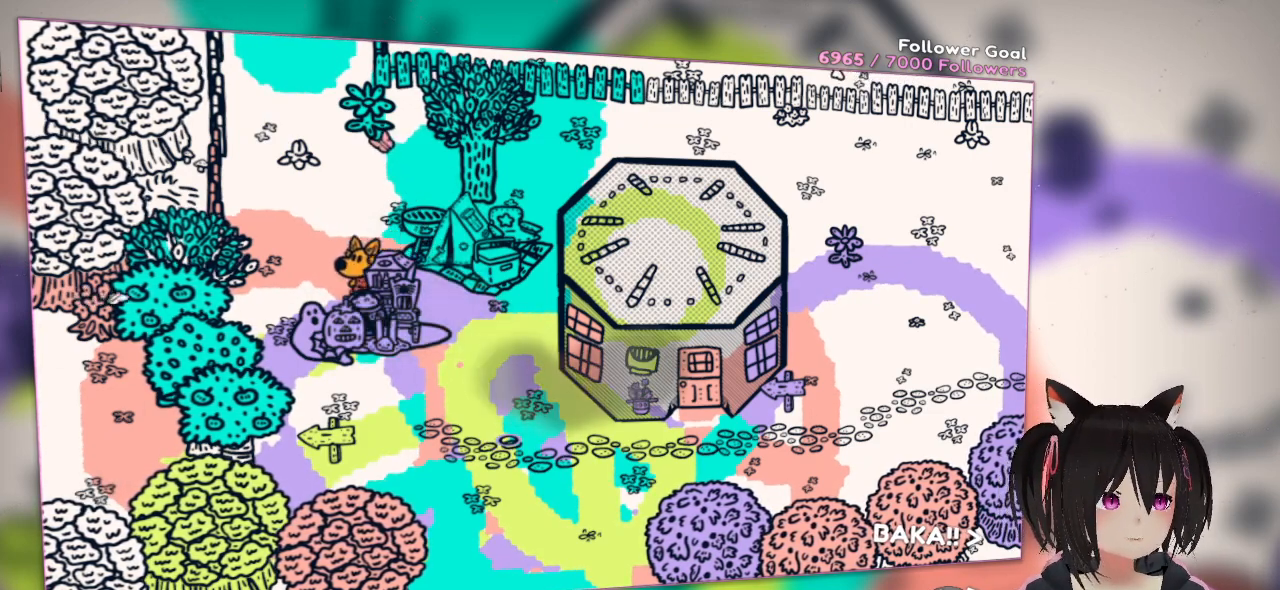
{"buttons": [], "left_stick": "down", "right_stick": "down", "events": [[17, "left_stick", "down-left"], [150, "left_stick", "up"], [450, "left_stick", "down"], [483, "right_stick", "down"]]}
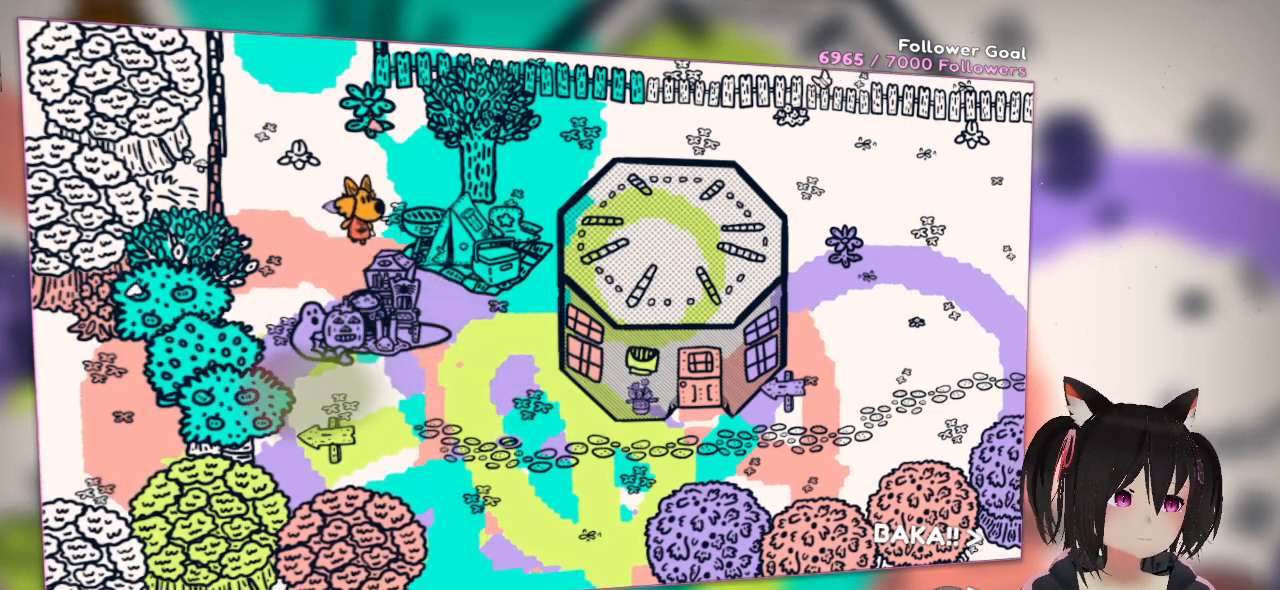
{"buttons": [], "left_stick": "down-right", "right_stick": "center", "events": [[17, "right_stick", "center"], [250, "left_stick", "down-right"]]}
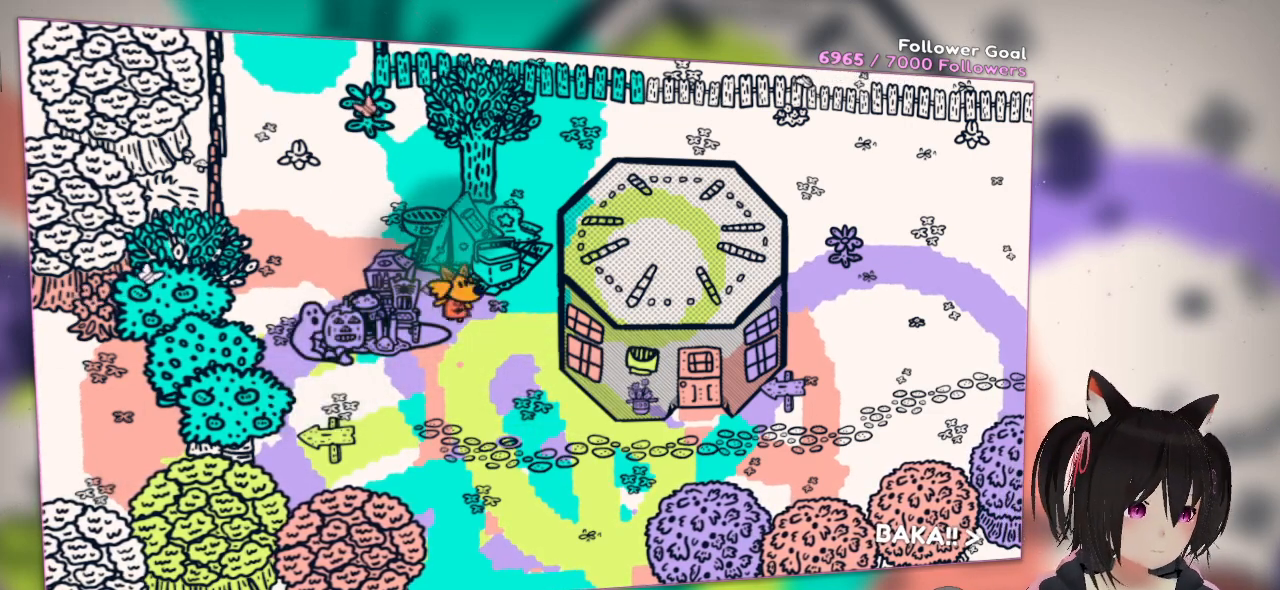
{"buttons": [], "left_stick": "down-right", "right_stick": "center", "events": []}
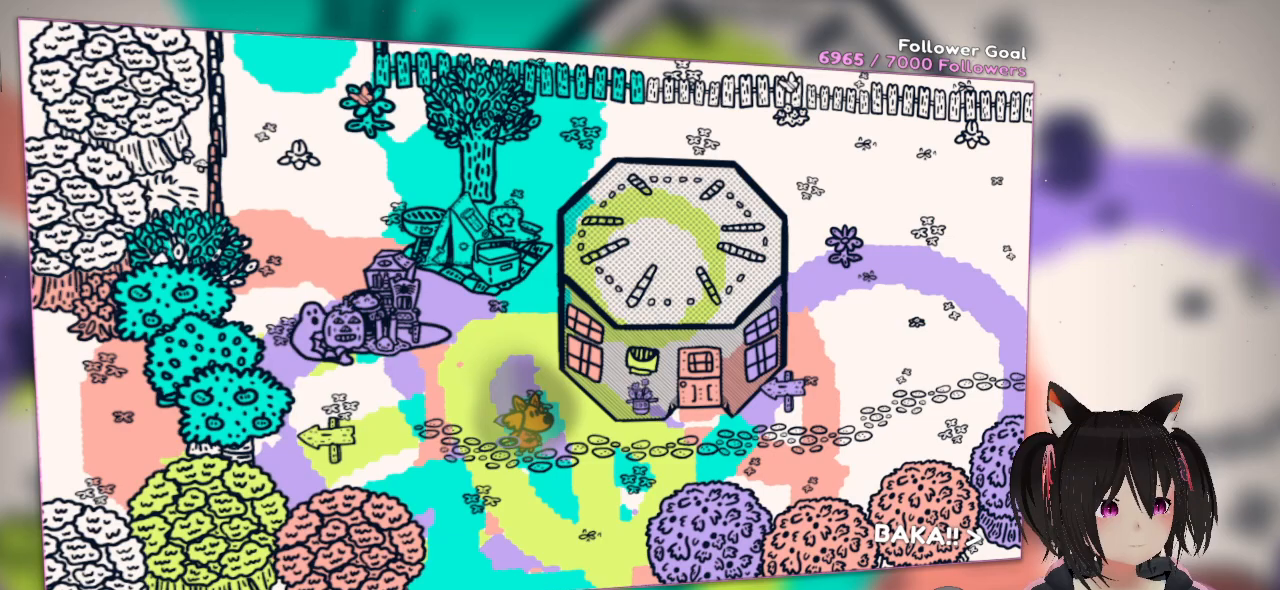
{"buttons": [], "left_stick": "down-right", "right_stick": "center", "events": []}
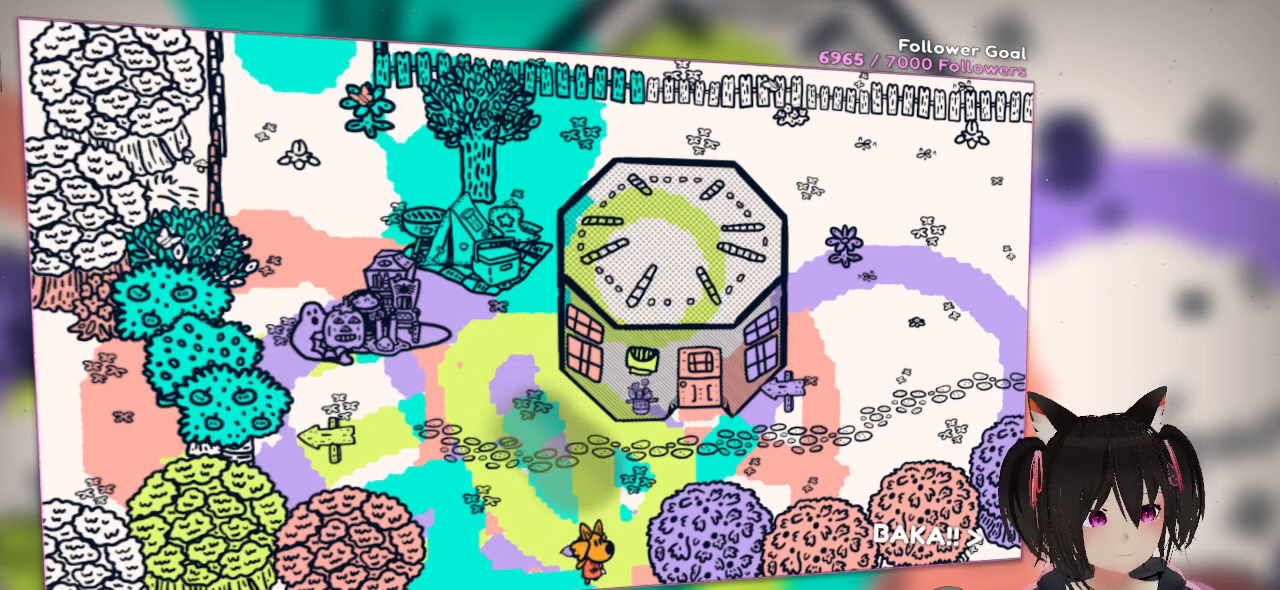
{"buttons": [], "left_stick": "down", "right_stick": "center", "events": [[117, "left_stick", "down"]]}
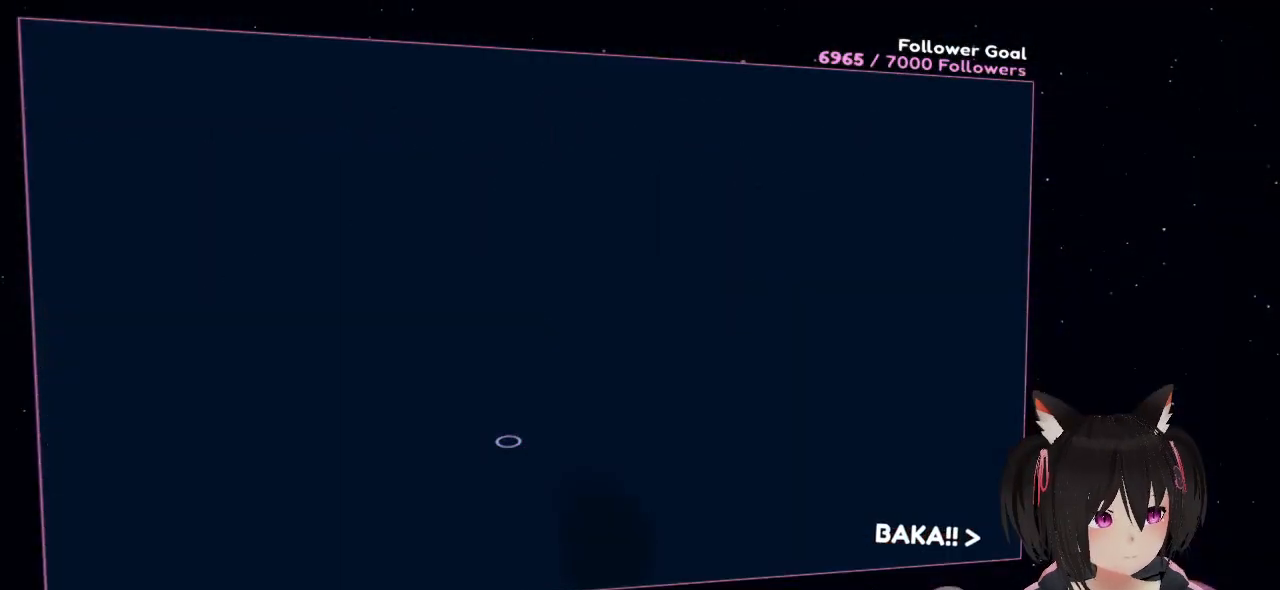
{"buttons": [], "left_stick": "down", "right_stick": "center", "events": []}
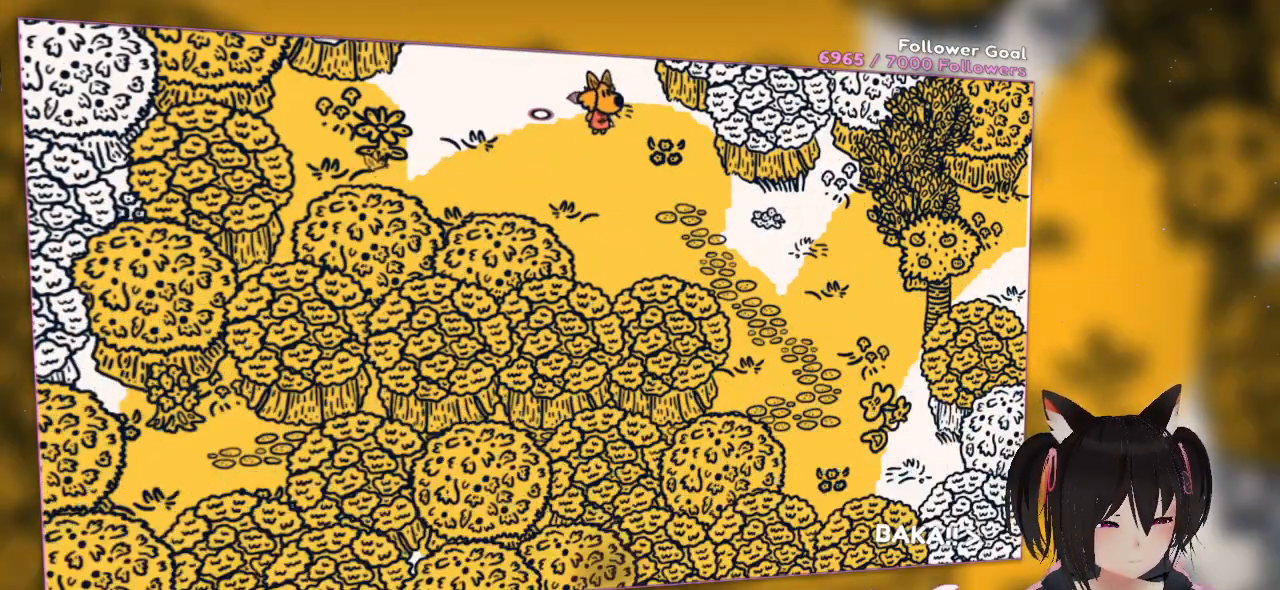
{"buttons": ["A"], "left_stick": "down-right", "right_stick": "center", "events": [[150, "A", "down"], [433, "left_stick", "down-right"]]}
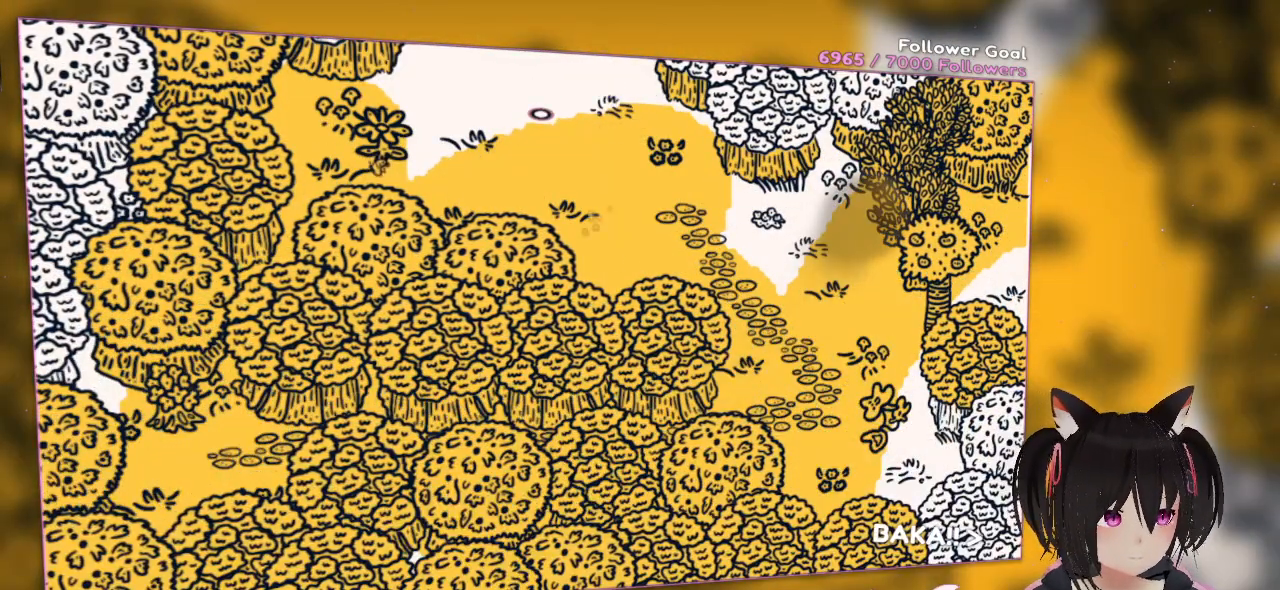
{"buttons": ["A"], "left_stick": "down-right", "right_stick": "center", "events": []}